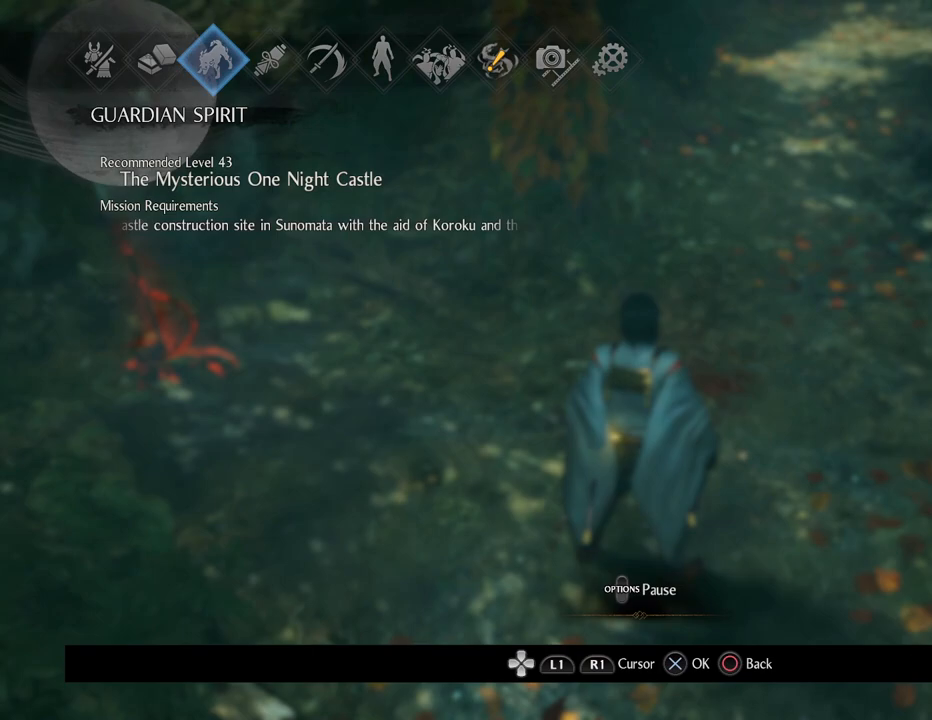
Gameplay with a controller (PlayStation layout); each line is a JSON object with the inputs held at the frame after it. "events" lists button and stick changes between this image and that frame as [ms after this image, input, new state], when the widget could be followed in between.
{"buttons": ["DPAD_RIGHT"], "left_stick": "center", "right_stick": "center", "events": [[483, "DPAD_RIGHT", "down"]]}
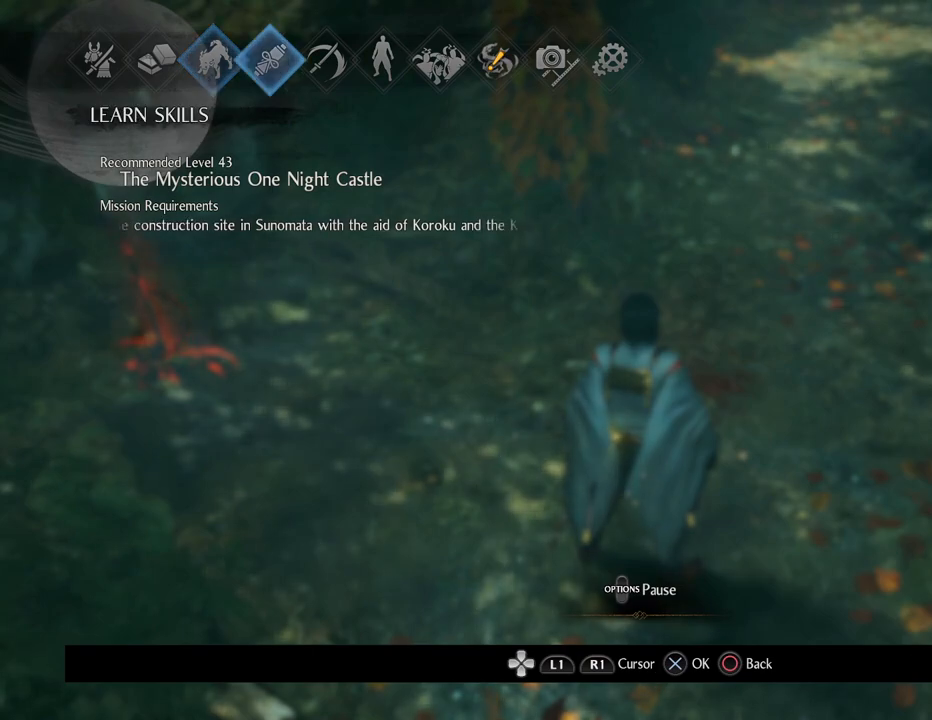
{"buttons": [], "left_stick": "center", "right_stick": "center", "events": [[83, "DPAD_RIGHT", "up"]]}
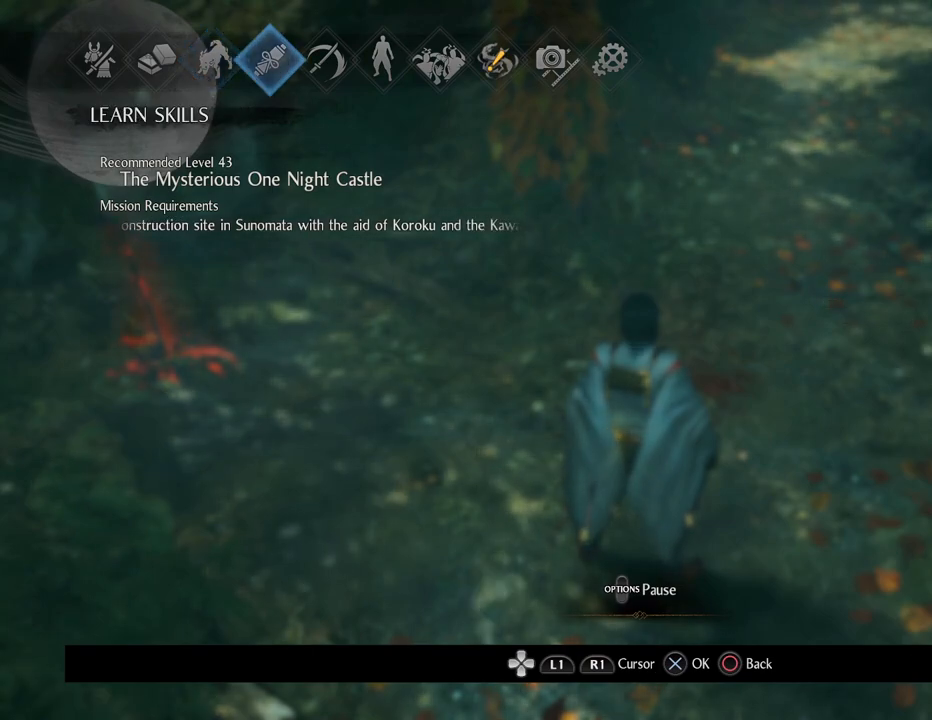
{"buttons": [], "left_stick": "center", "right_stick": "center", "events": []}
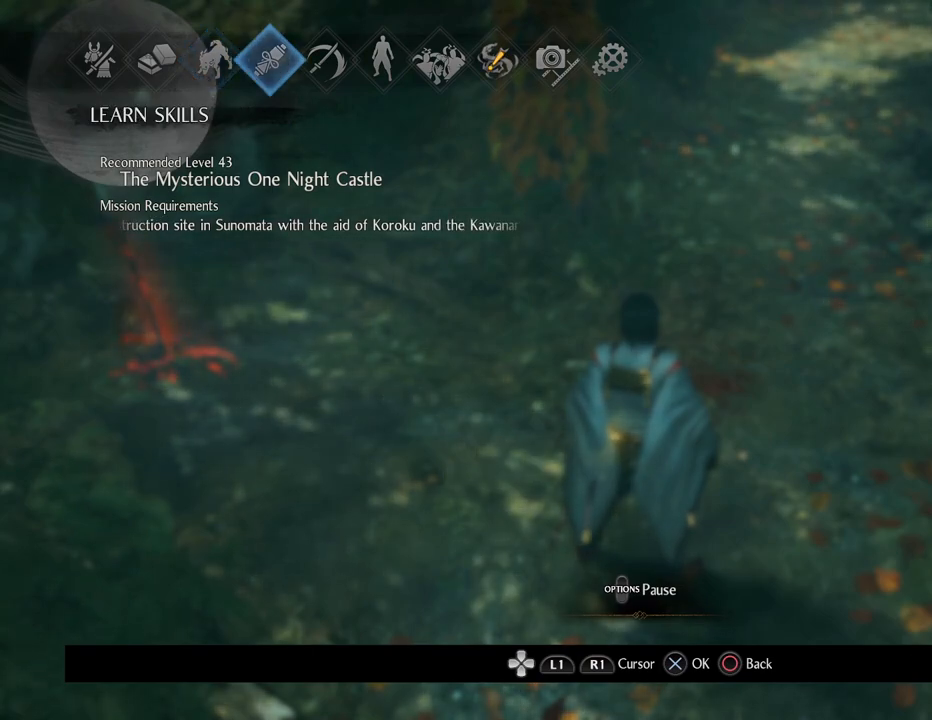
{"buttons": [], "left_stick": "center", "right_stick": "center", "events": []}
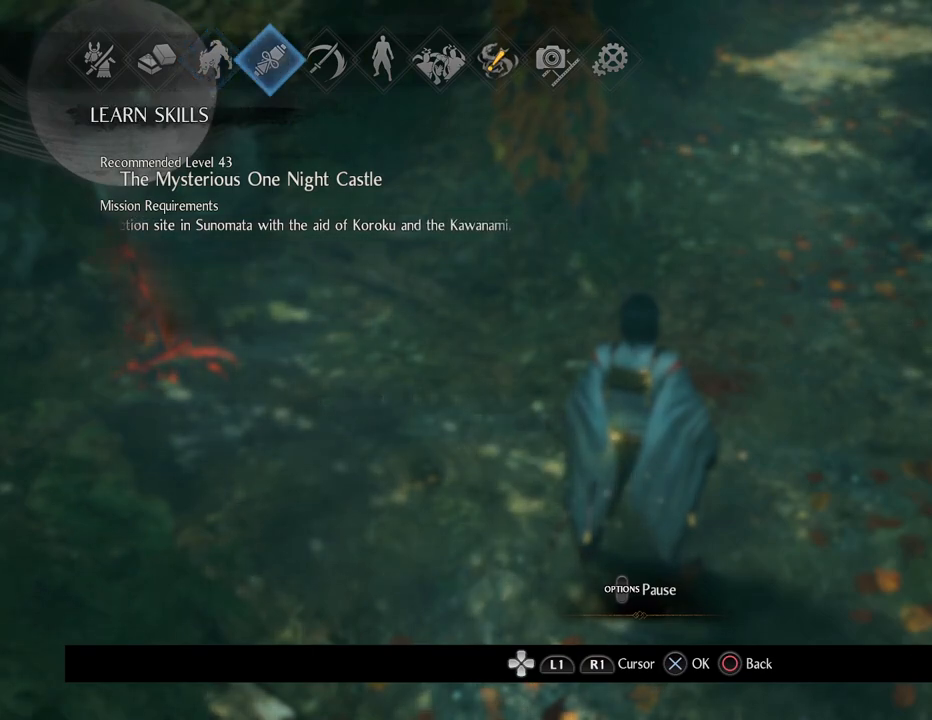
{"buttons": [], "left_stick": "center", "right_stick": "center", "events": []}
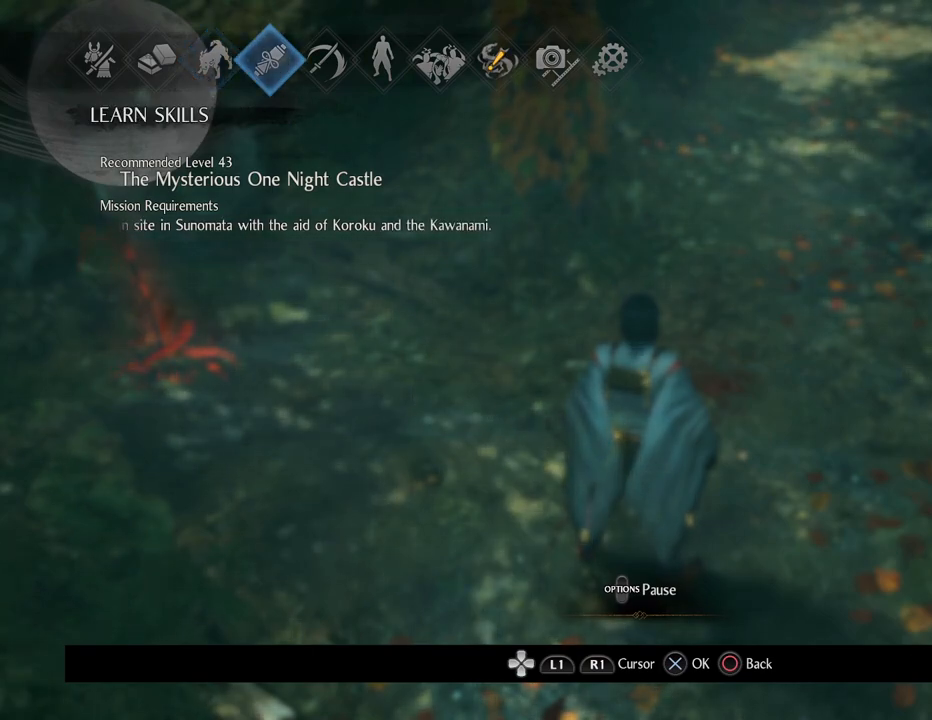
{"buttons": [], "left_stick": "center", "right_stick": "center", "events": []}
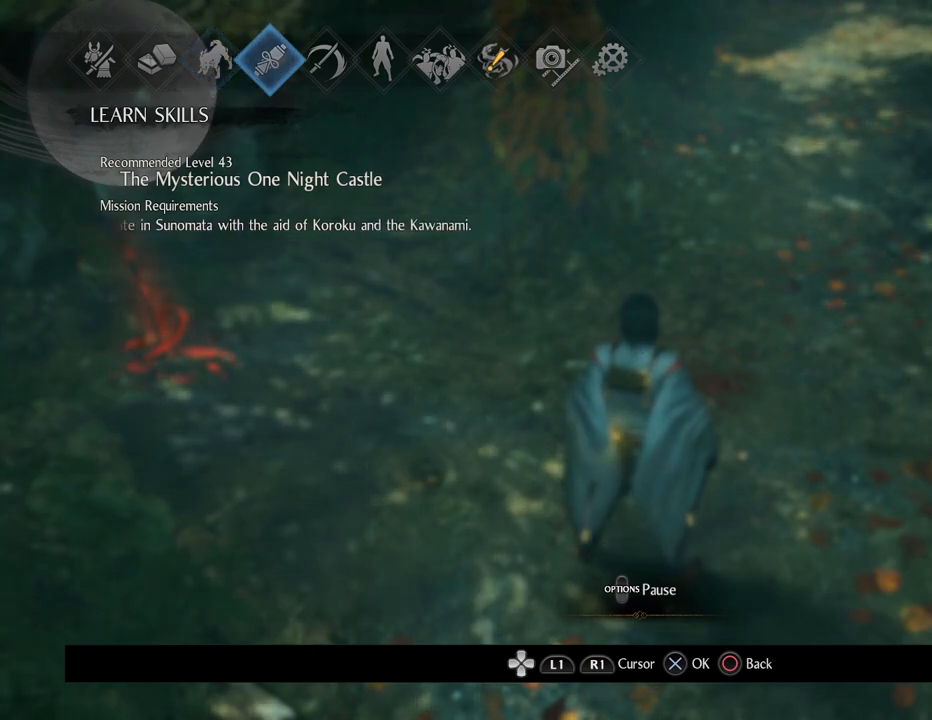
{"buttons": [], "left_stick": "center", "right_stick": "center", "events": []}
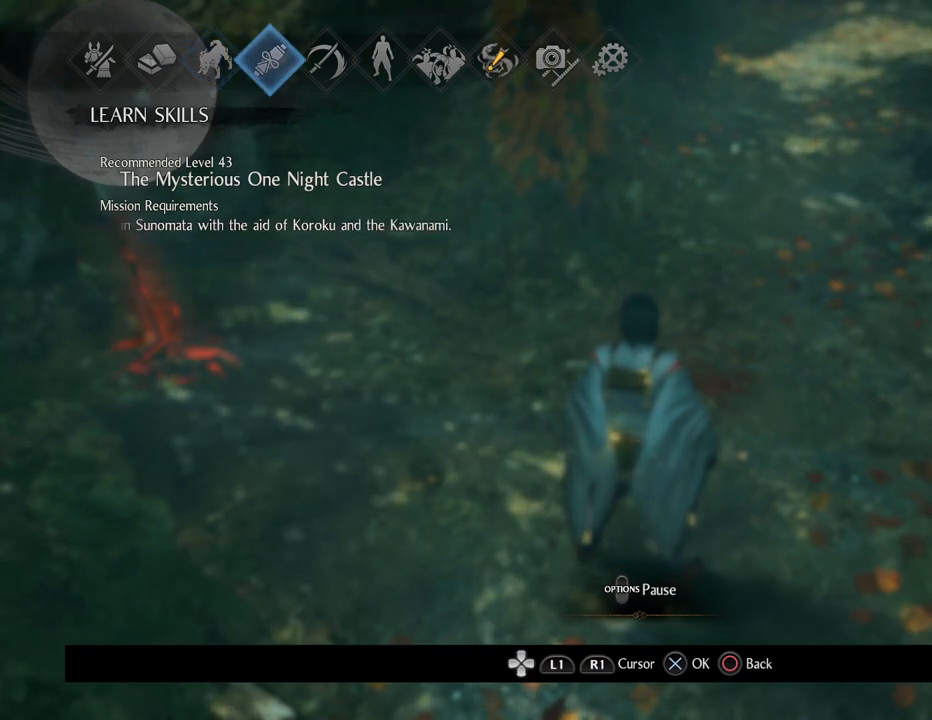
{"buttons": ["DPAD_LEFT"], "left_stick": "center", "right_stick": "center", "events": [[333, "DPAD_LEFT", "down"], [417, "DPAD_LEFT", "up"], [500, "DPAD_LEFT", "down"]]}
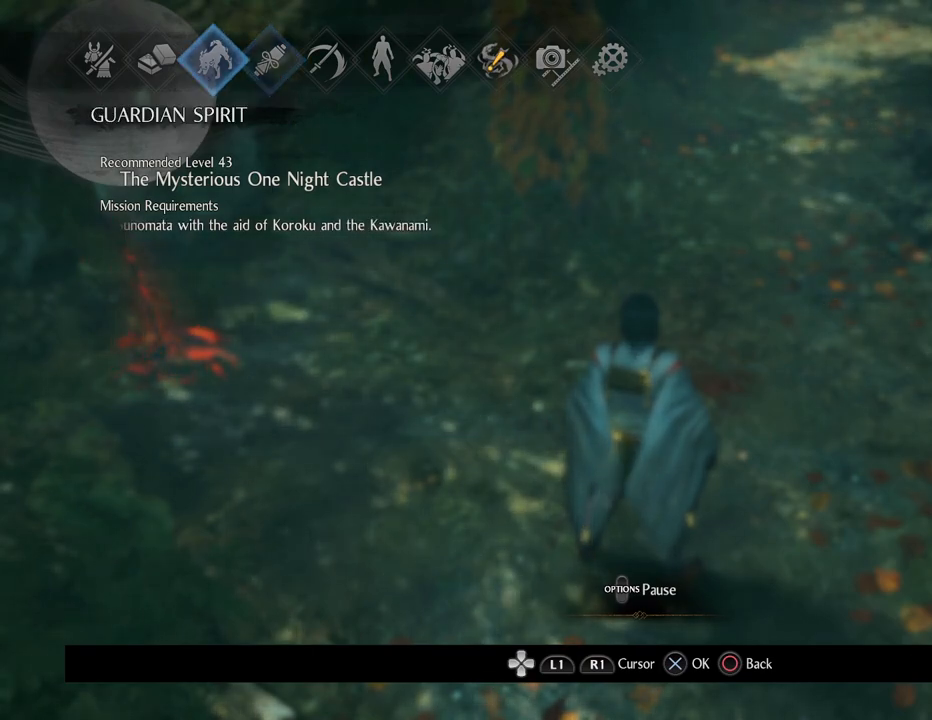
{"buttons": [], "left_stick": "center", "right_stick": "center", "events": [[117, "CROSS", "down"], [117, "DPAD_LEFT", "up"], [250, "CROSS", "up"]]}
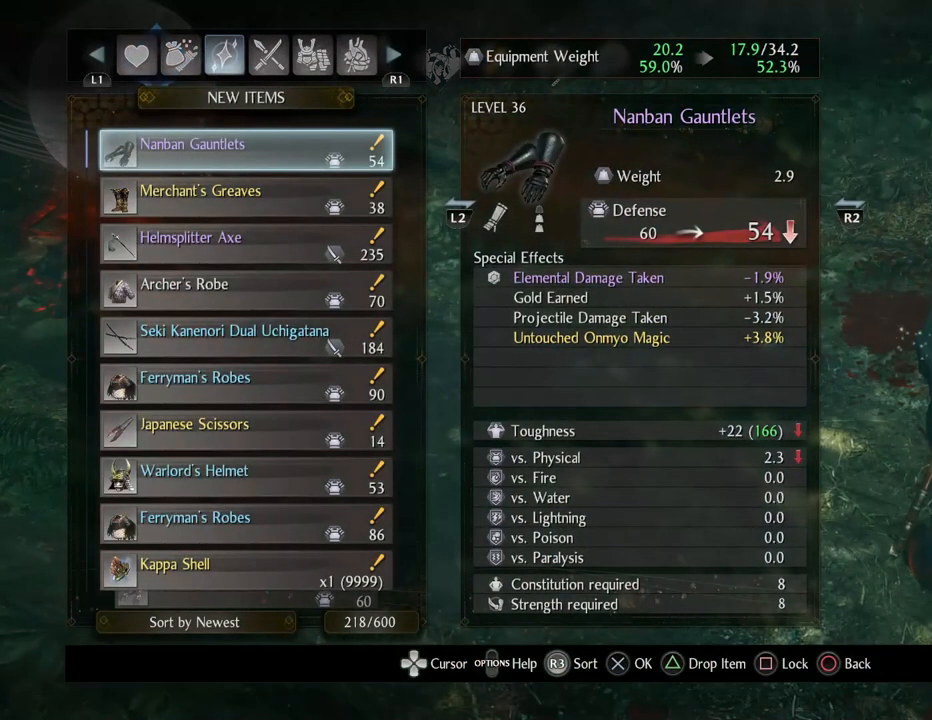
{"buttons": ["CIRCLE"], "left_stick": "center", "right_stick": "center", "events": [[483, "CIRCLE", "down"]]}
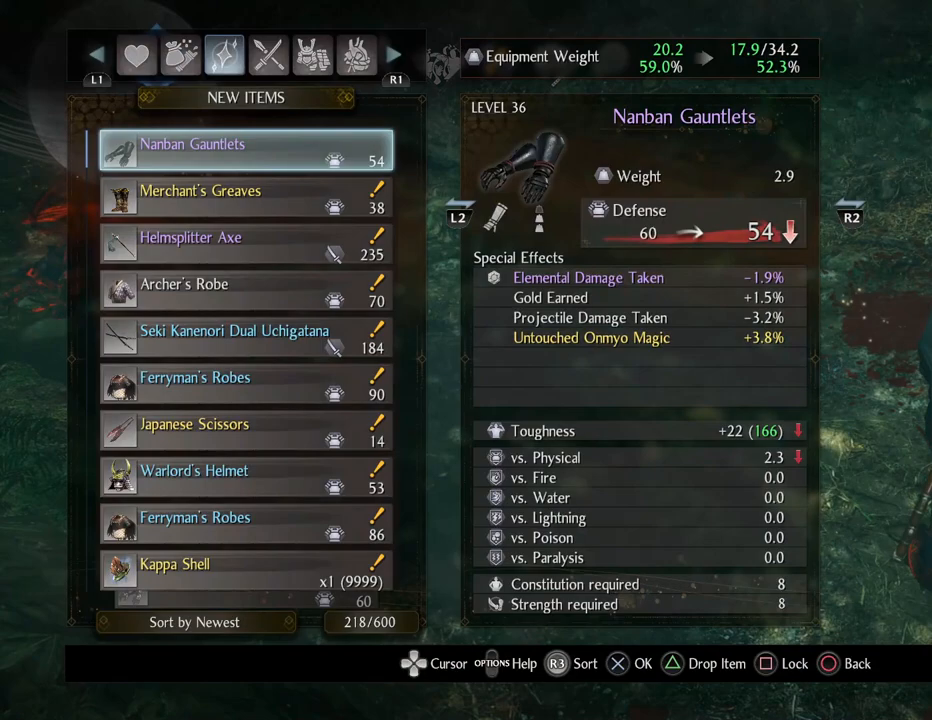
{"buttons": [], "left_stick": "center", "right_stick": "center", "events": [[133, "CIRCLE", "up"], [383, "DPAD_LEFT", "down"], [500, "DPAD_LEFT", "up"]]}
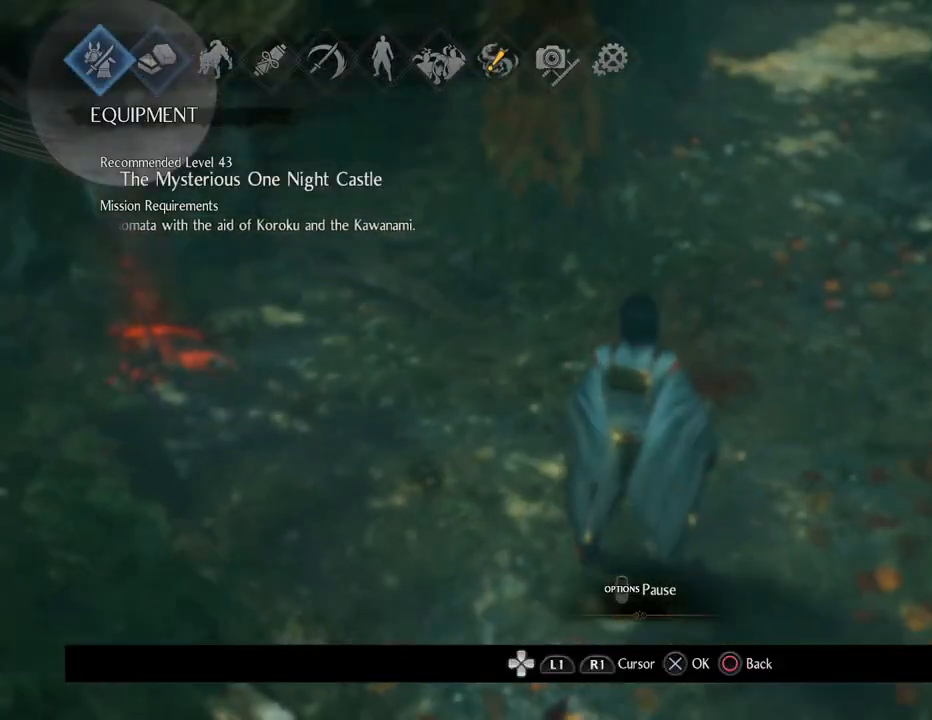
{"buttons": [], "left_stick": "center", "right_stick": "center", "events": [[167, "CROSS", "down"], [317, "CROSS", "up"]]}
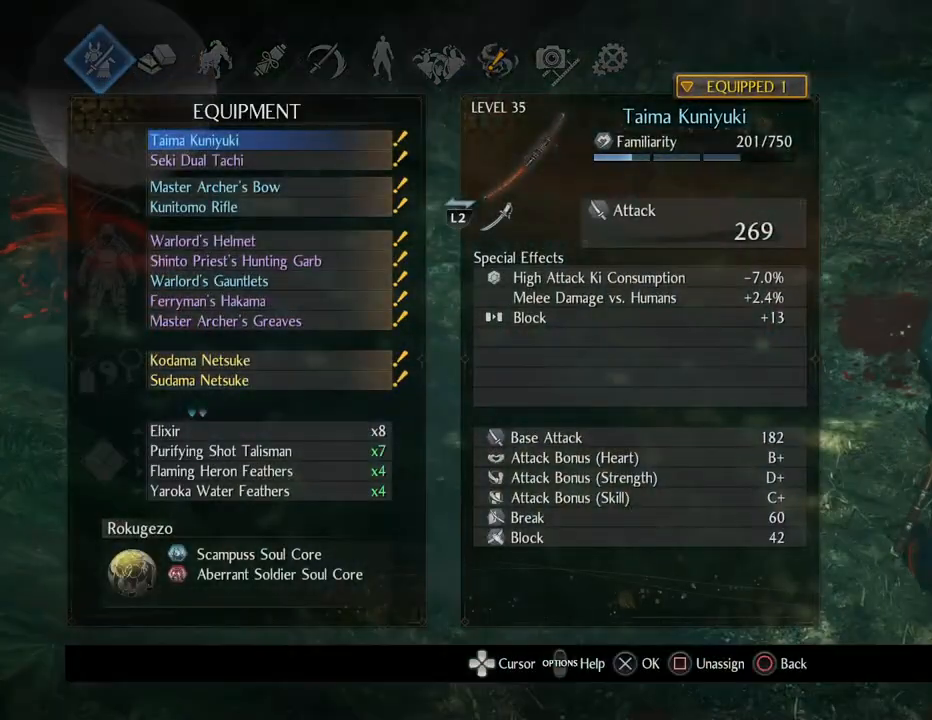
{"buttons": ["DPAD_DOWN"], "left_stick": "center", "right_stick": "center", "events": [[250, "DPAD_DOWN", "down"]]}
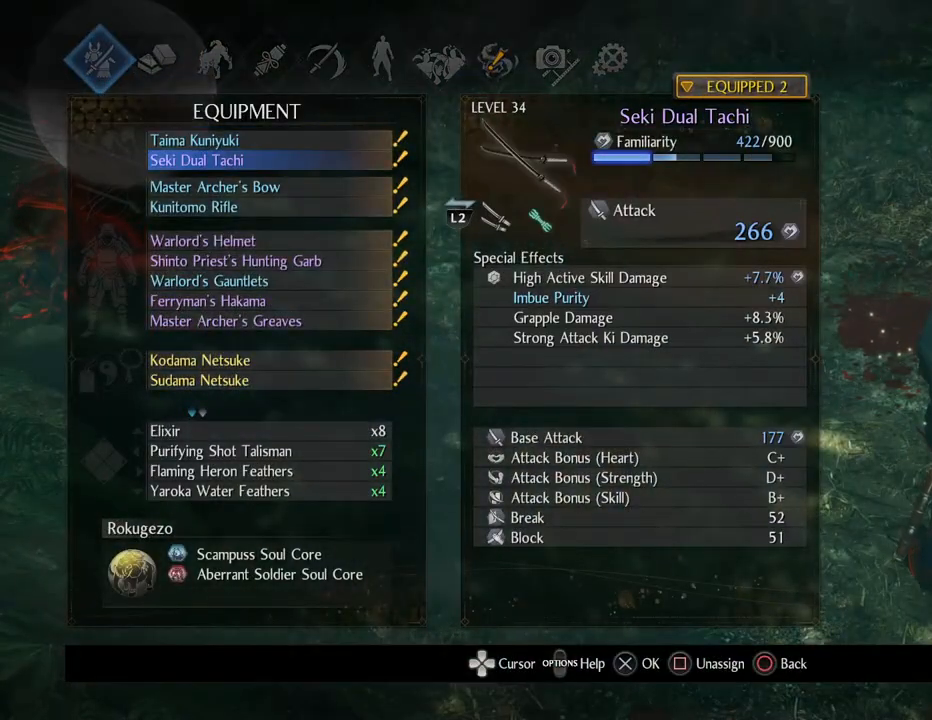
{"buttons": [], "left_stick": "center", "right_stick": "center", "events": [[333, "DPAD_DOWN", "up"]]}
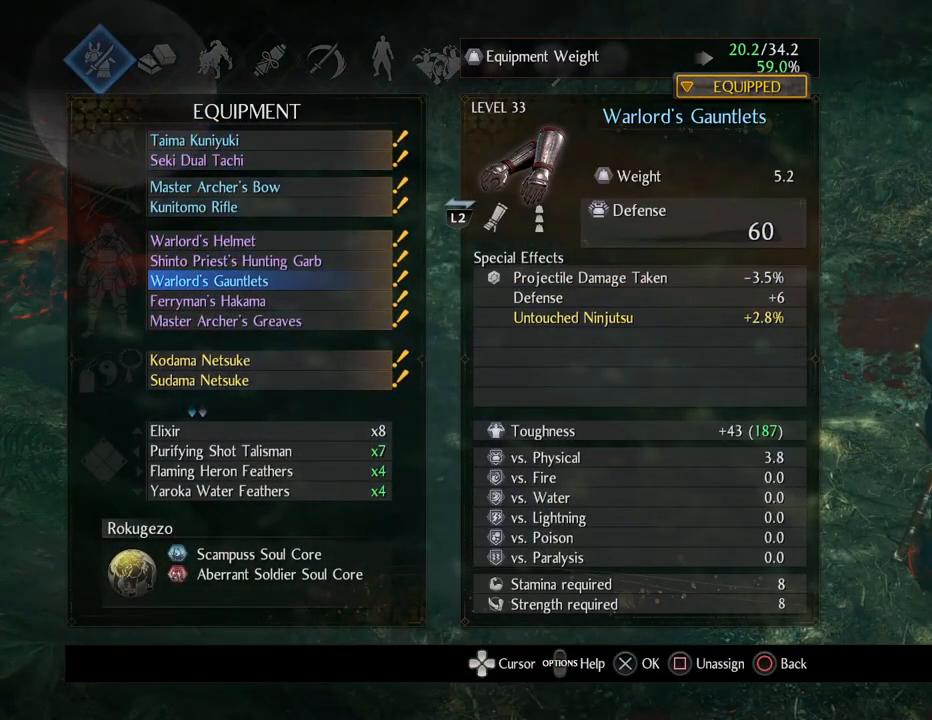
{"buttons": [], "left_stick": "center", "right_stick": "center", "events": [[217, "CROSS", "down"], [367, "CROSS", "up"]]}
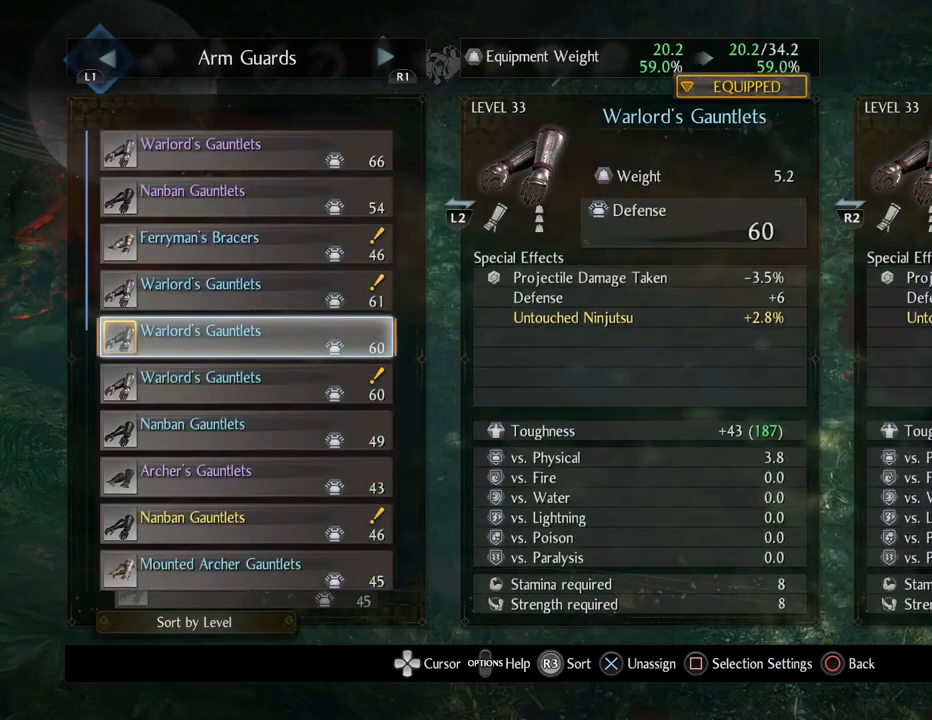
{"buttons": [], "left_stick": "center", "right_stick": "center", "events": []}
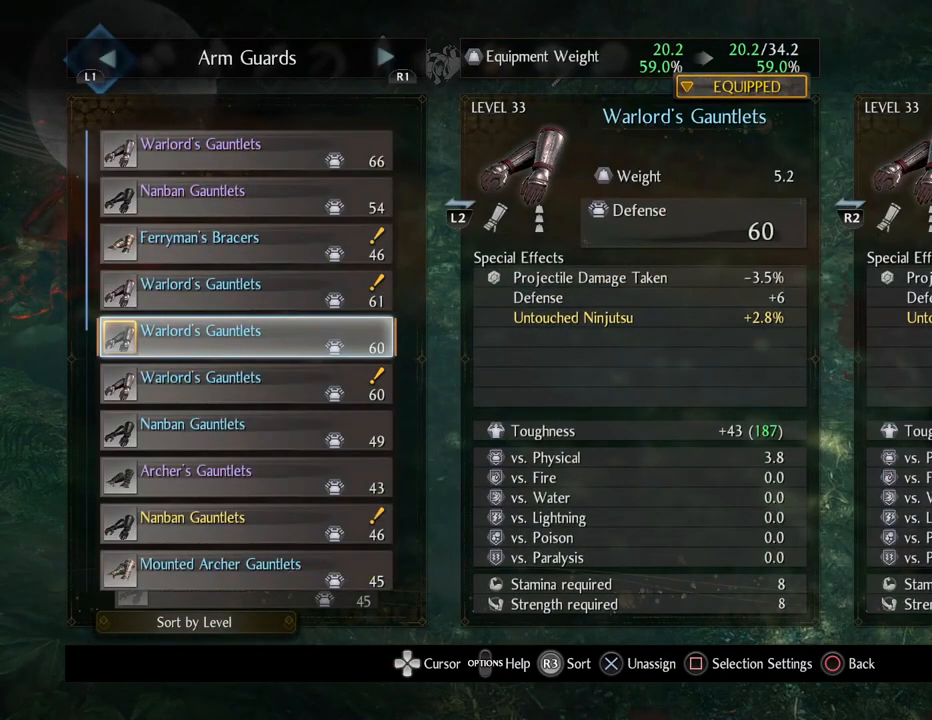
{"buttons": [], "left_stick": "center", "right_stick": "center", "events": [[250, "DPAD_UP", "down"], [317, "DPAD_UP", "up"]]}
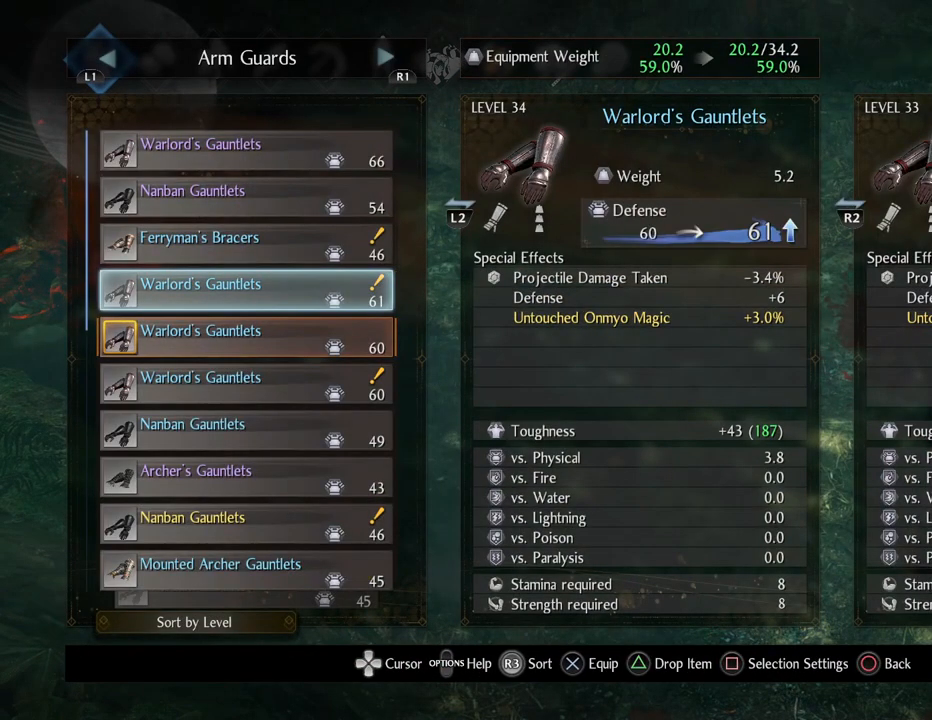
{"buttons": [], "left_stick": "center", "right_stick": "center", "events": [[367, "DPAD_UP", "down"], [483, "DPAD_UP", "up"]]}
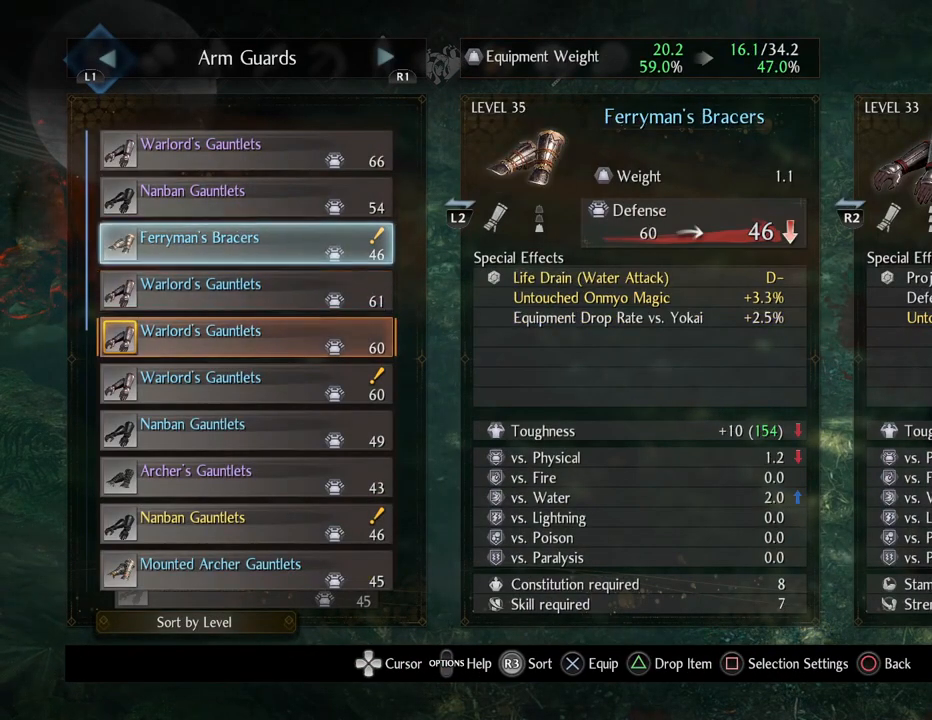
{"buttons": [], "left_stick": "center", "right_stick": "center", "events": [[117, "DPAD_UP", "down"], [233, "DPAD_UP", "up"], [333, "DPAD_UP", "down"], [450, "DPAD_UP", "up"]]}
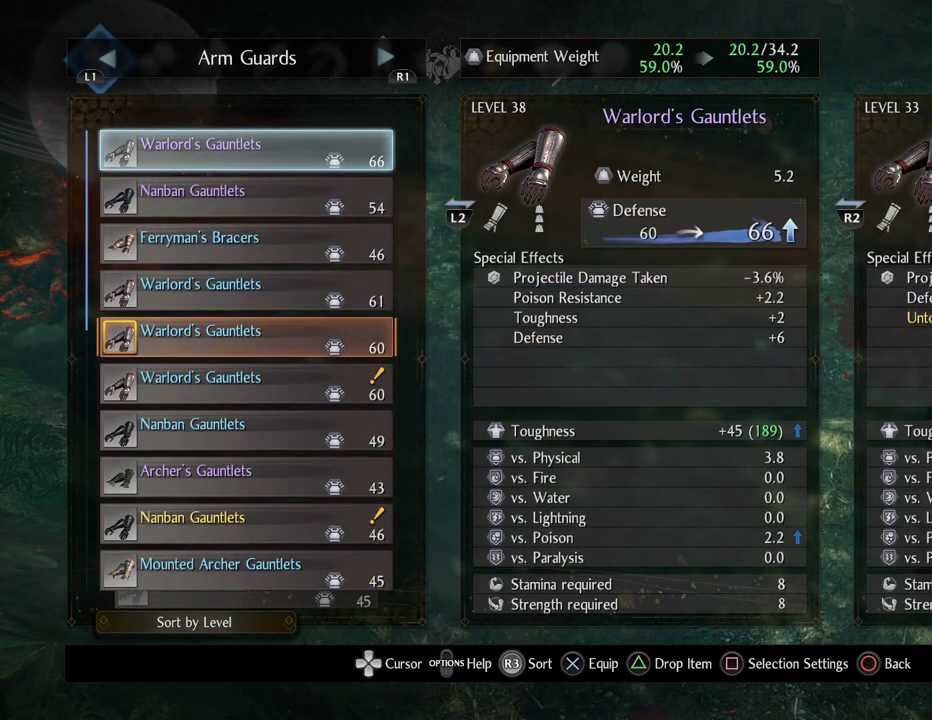
{"buttons": [], "left_stick": "center", "right_stick": "center", "events": []}
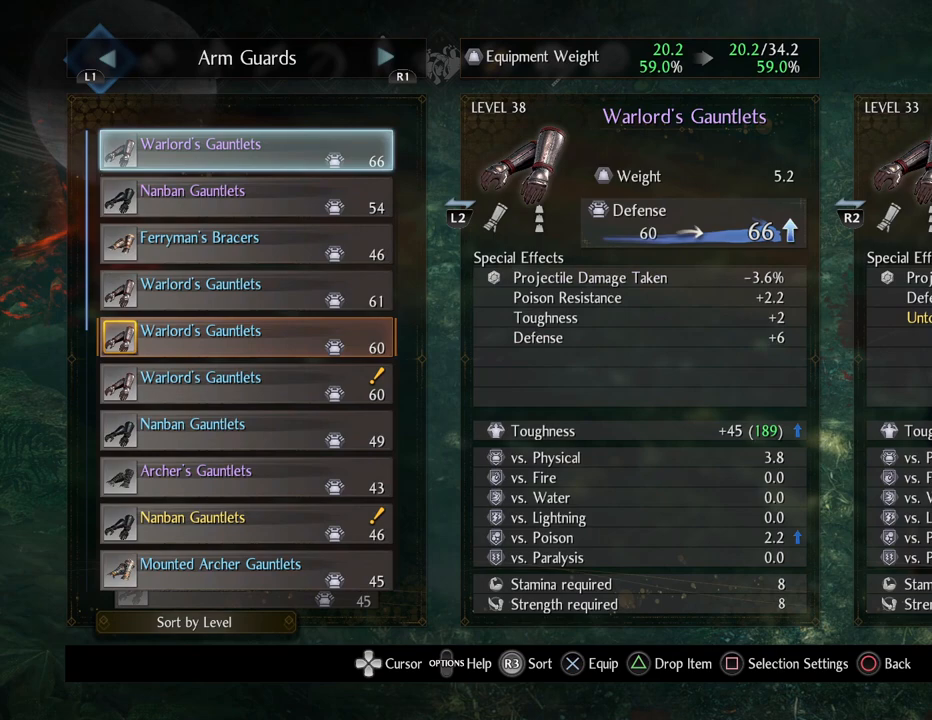
{"buttons": [], "left_stick": "center", "right_stick": "center", "events": []}
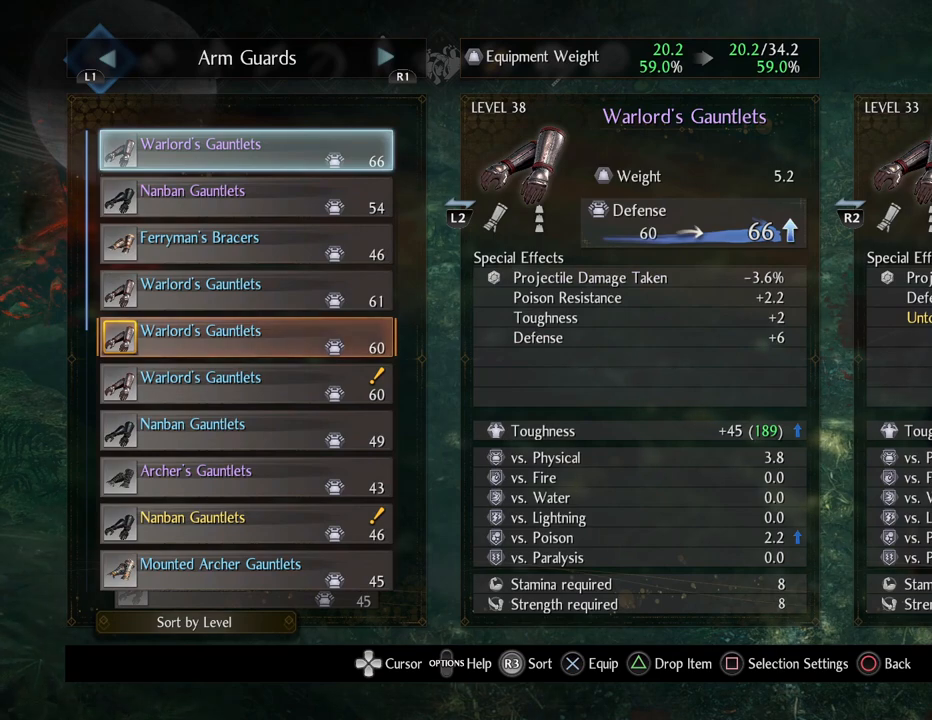
{"buttons": [], "left_stick": "center", "right_stick": "center", "events": []}
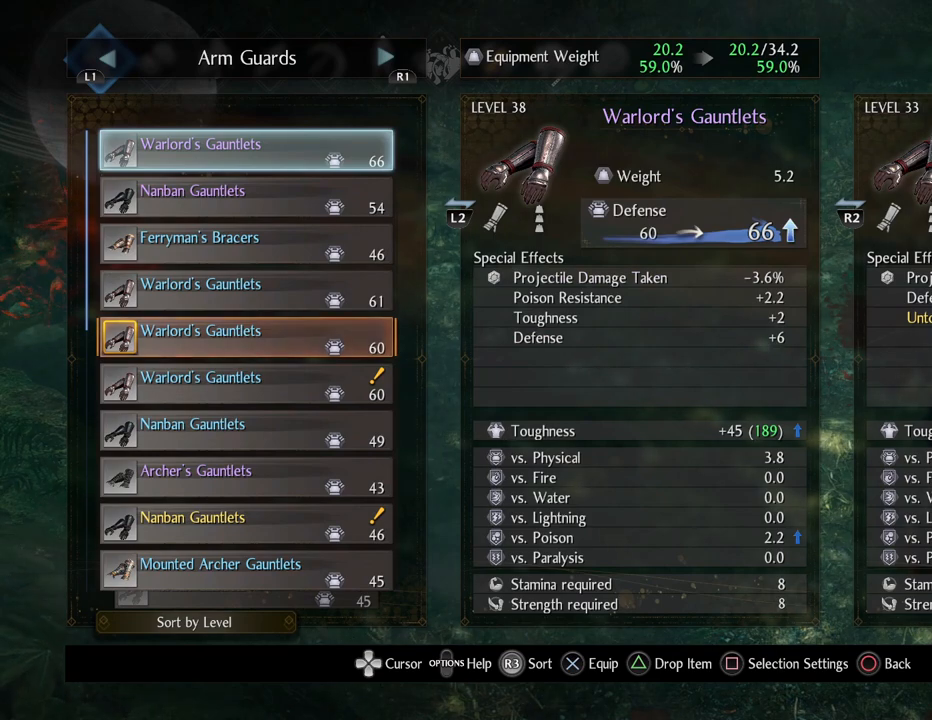
{"buttons": [], "left_stick": "center", "right_stick": "center", "events": [[150, "CROSS", "down"], [300, "CROSS", "up"]]}
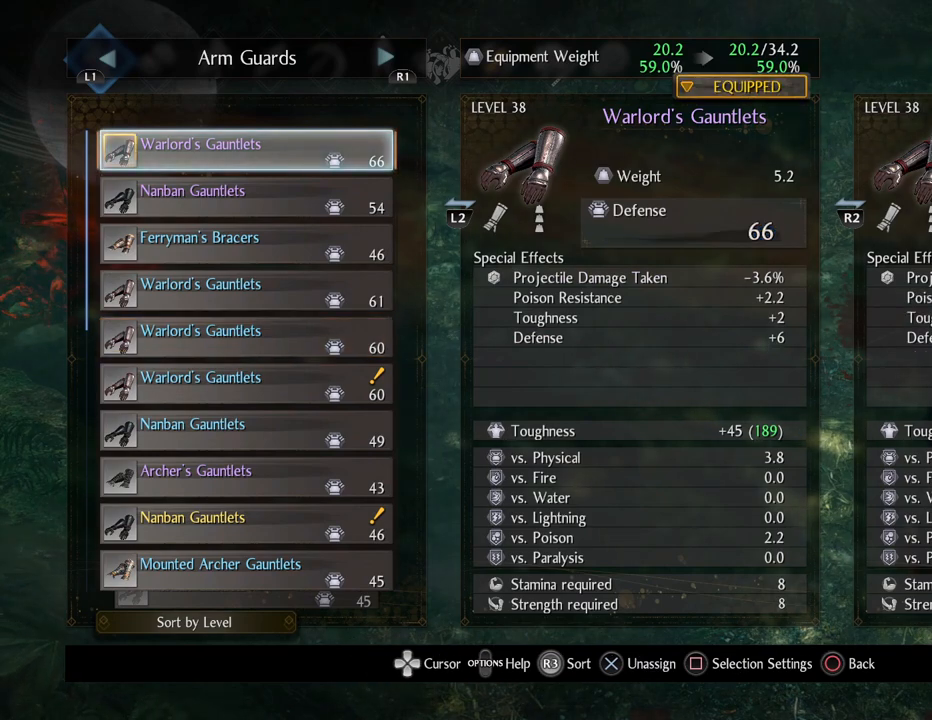
{"buttons": [], "left_stick": "center", "right_stick": "center", "events": [[17, "R1", "down"], [133, "R1", "up"]]}
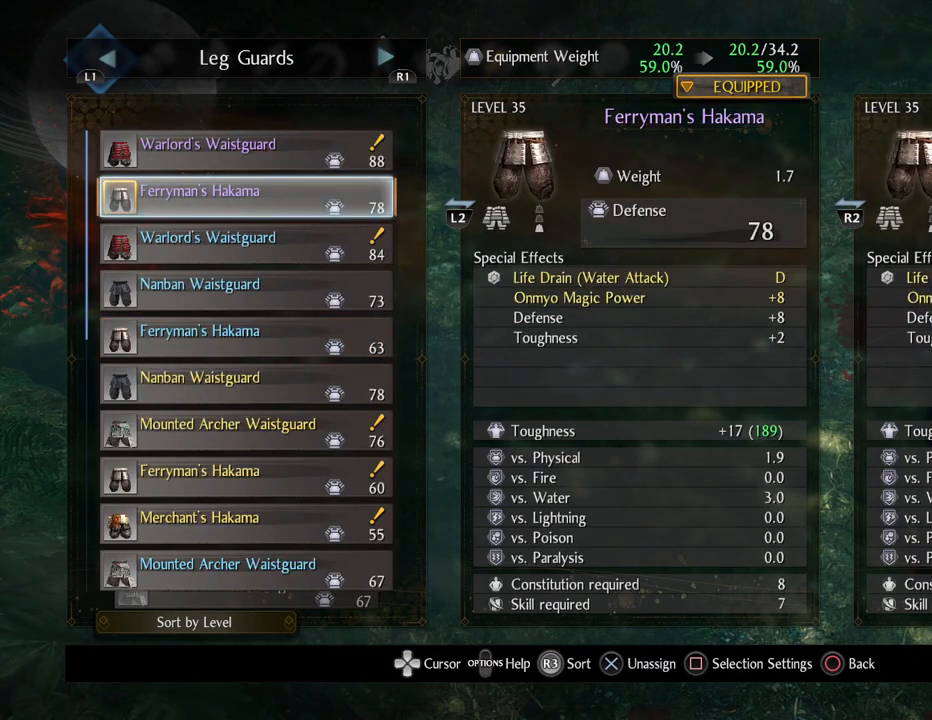
{"buttons": ["DPAD_UP"], "left_stick": "center", "right_stick": "center", "events": [[467, "DPAD_UP", "down"]]}
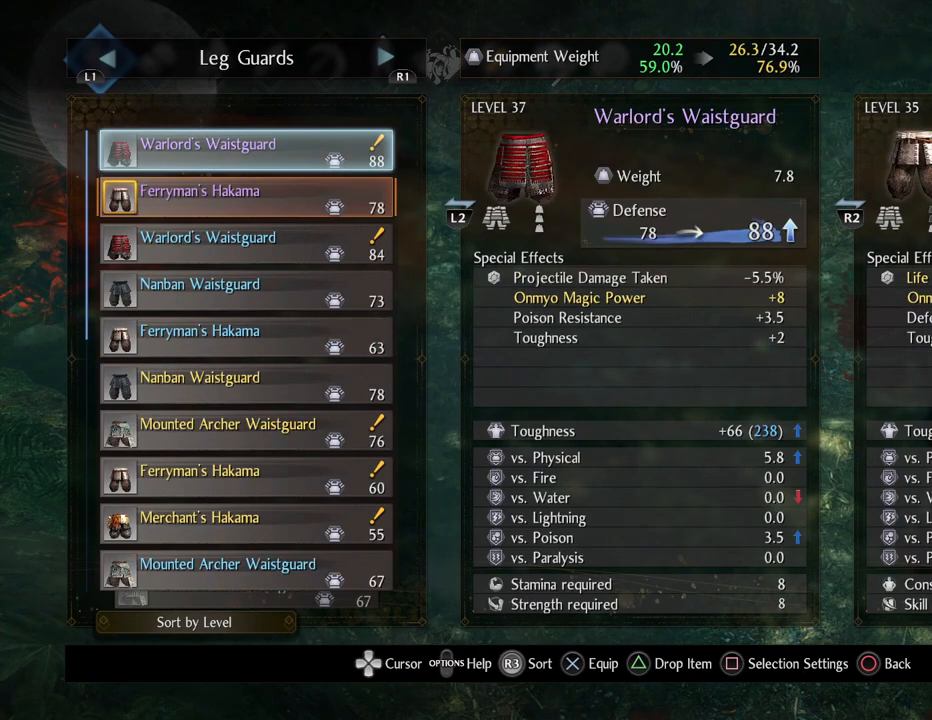
{"buttons": [], "left_stick": "center", "right_stick": "center", "events": [[133, "DPAD_UP", "up"]]}
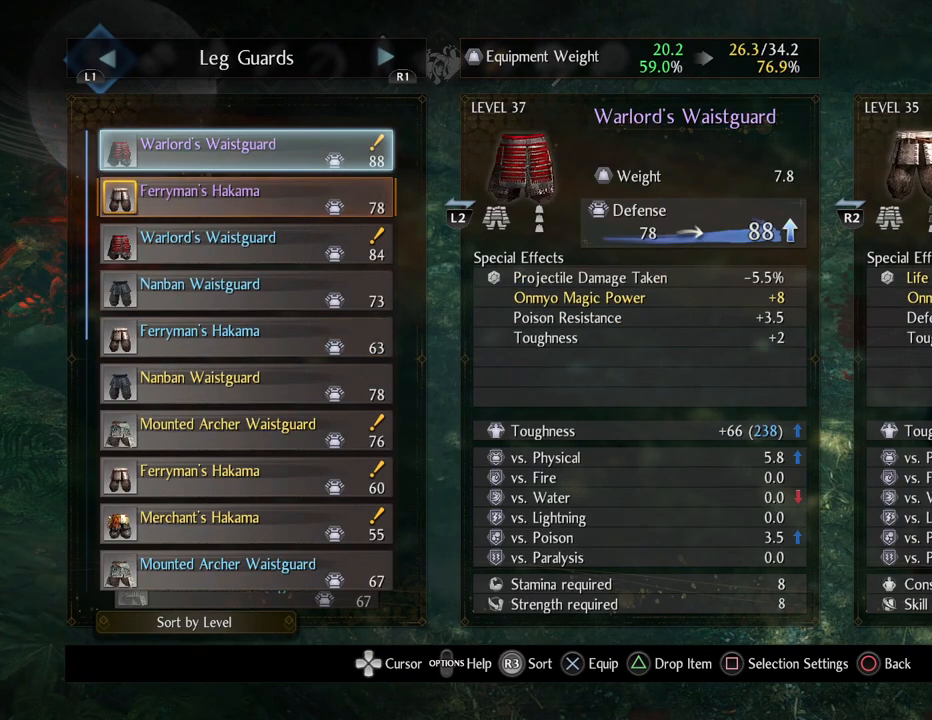
{"buttons": ["R1"], "left_stick": "center", "right_stick": "center", "events": [[417, "R1", "down"]]}
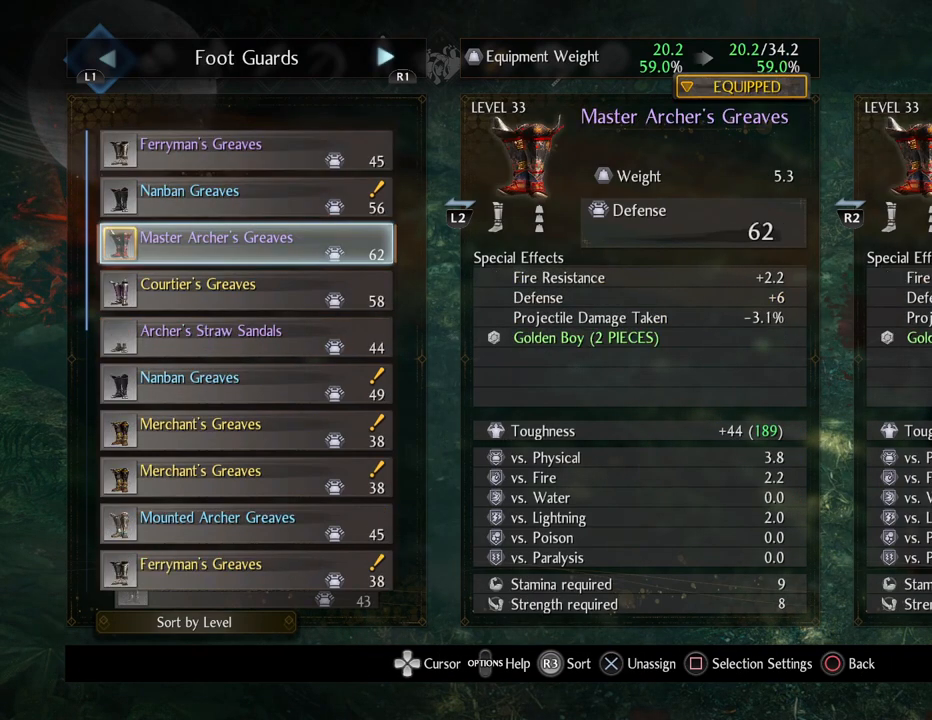
{"buttons": [], "left_stick": "center", "right_stick": "center", "events": [[50, "R1", "up"]]}
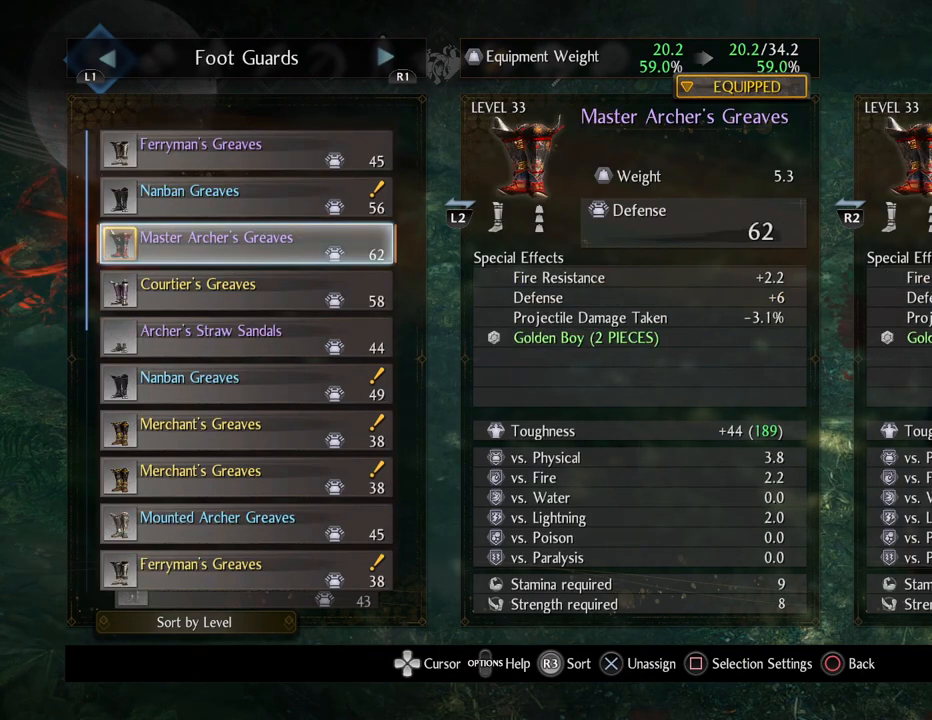
{"buttons": [], "left_stick": "center", "right_stick": "center", "events": []}
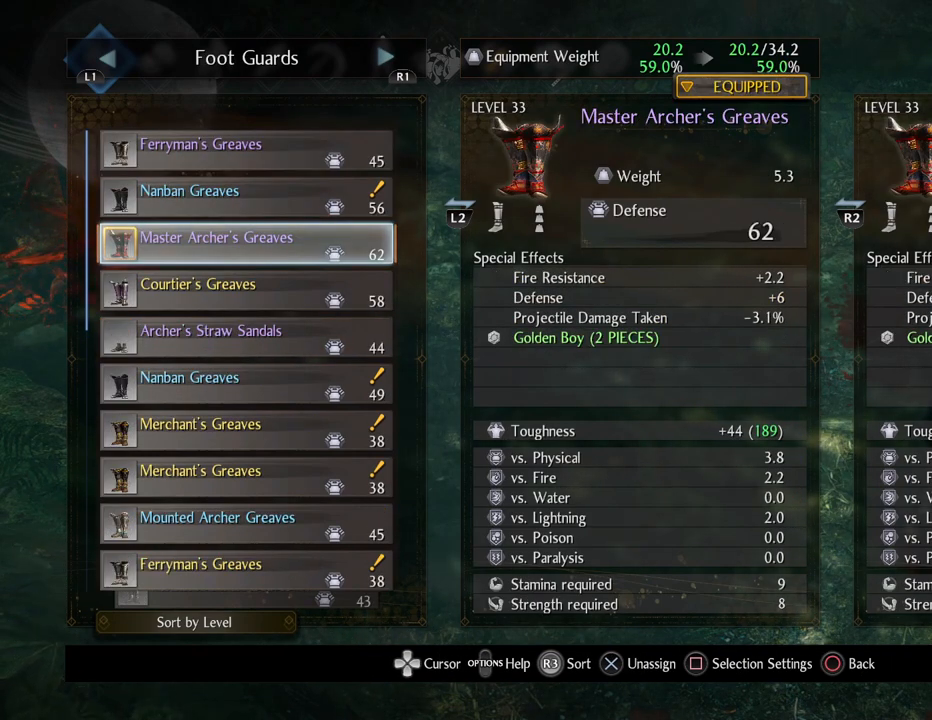
{"buttons": ["DPAD_UP"], "left_stick": "center", "right_stick": "center", "events": [[100, "DPAD_UP", "down"], [217, "DPAD_UP", "up"], [400, "DPAD_UP", "down"]]}